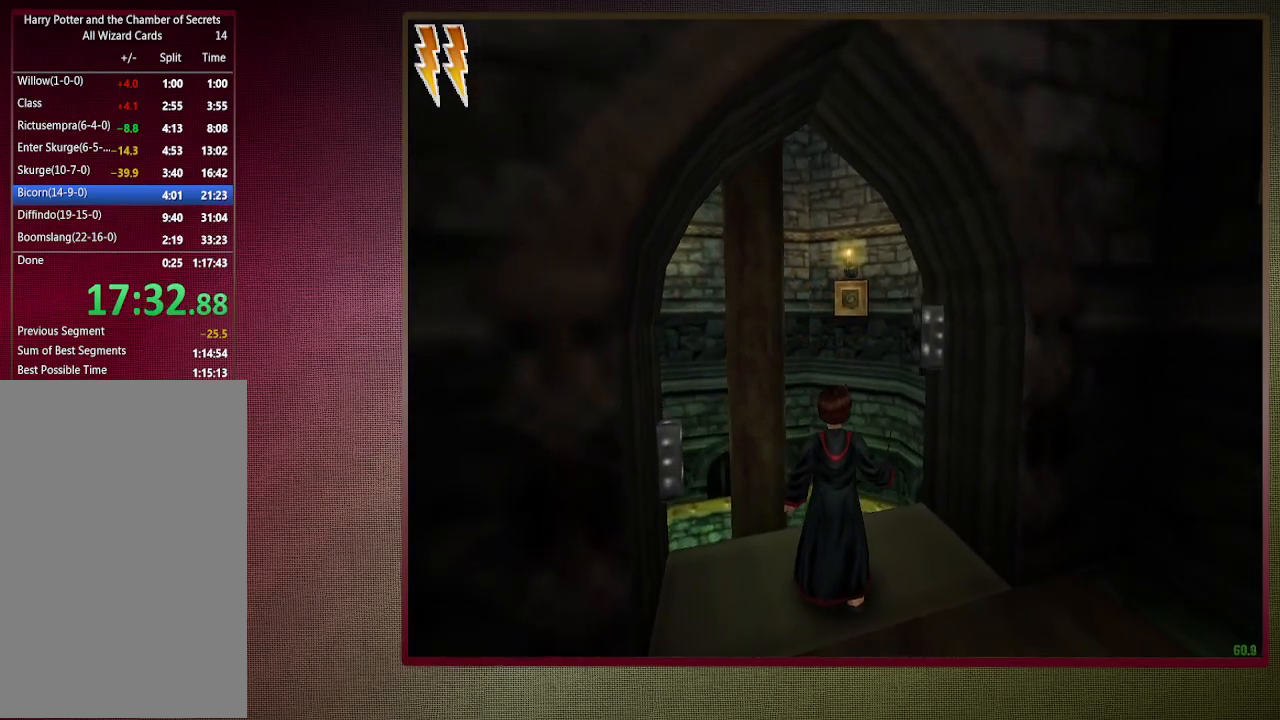
Gameplay with keyboard and mouse; each line is a JSON object with the keys and mouse buttons held at the frame after it. "events" lists presses ("down") and releases ("up") of "1", "2", "3", "4", "a", "alt", "c", "ctrl", "d", "down", "e", "escape", "f1", "left", "q", "return", "right", "s", "shift", "space", "tab", "up", "v", "w", "x", "z", "mouse_left", "mouse_wheel" and "mouse_right" between this image and that frame as [ms after this image, input, new state], when the widget could be followed in between. "mouse_left", "mouse_wheel", "mouse_right" = the "left", "wheel", "right" buttons of the "mouse" list. No other keys are recorded. "wheel" means that the mouse wheel is clicked or scrolled. Mouse movement is not recorded.
{"keys": ["a", "space"], "mouse": [], "events": [[467, "a", "down"]]}
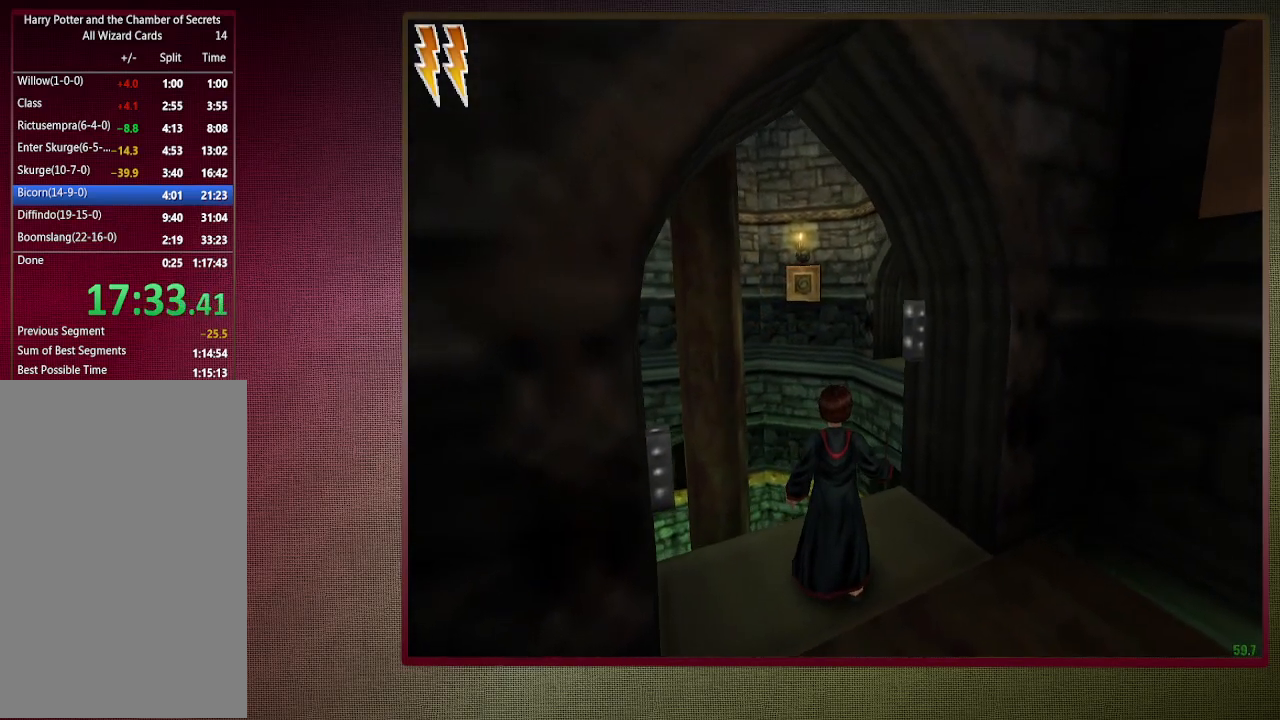
{"keys": ["space"], "mouse": [], "events": [[117, "a", "up"]]}
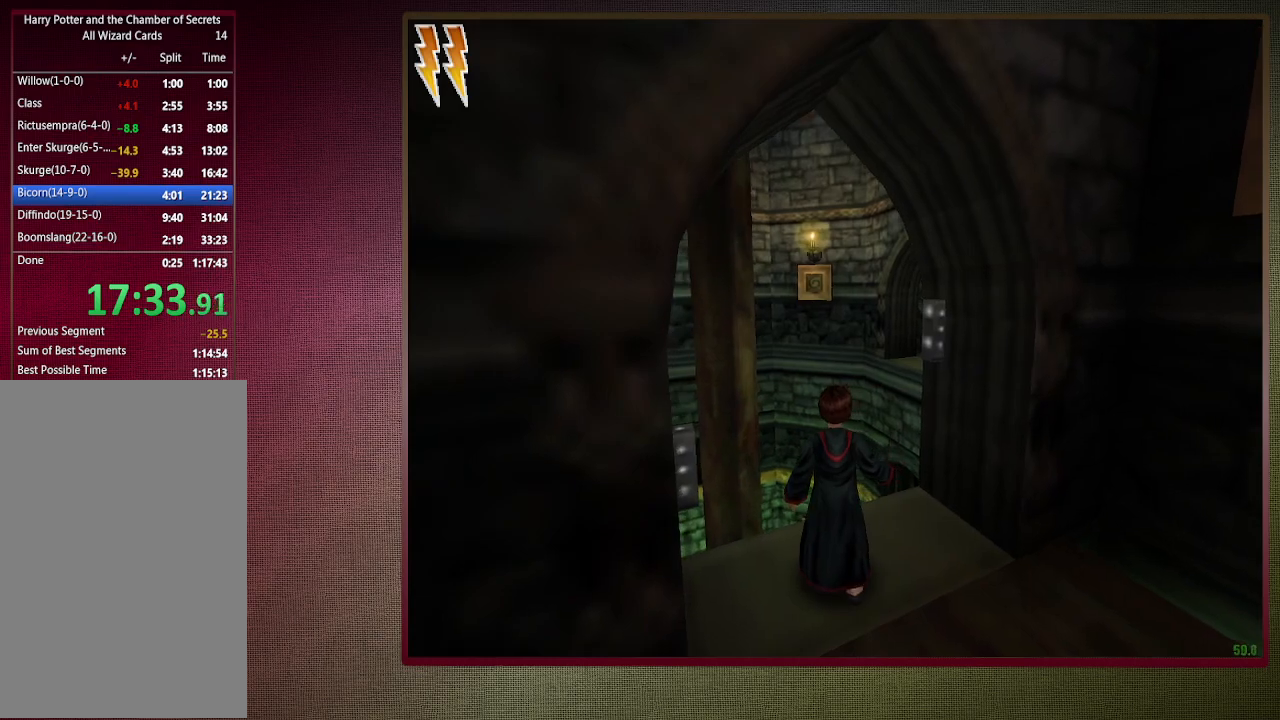
{"keys": ["space"], "mouse": [], "events": [[317, "s", "down"], [350, "s", "up"]]}
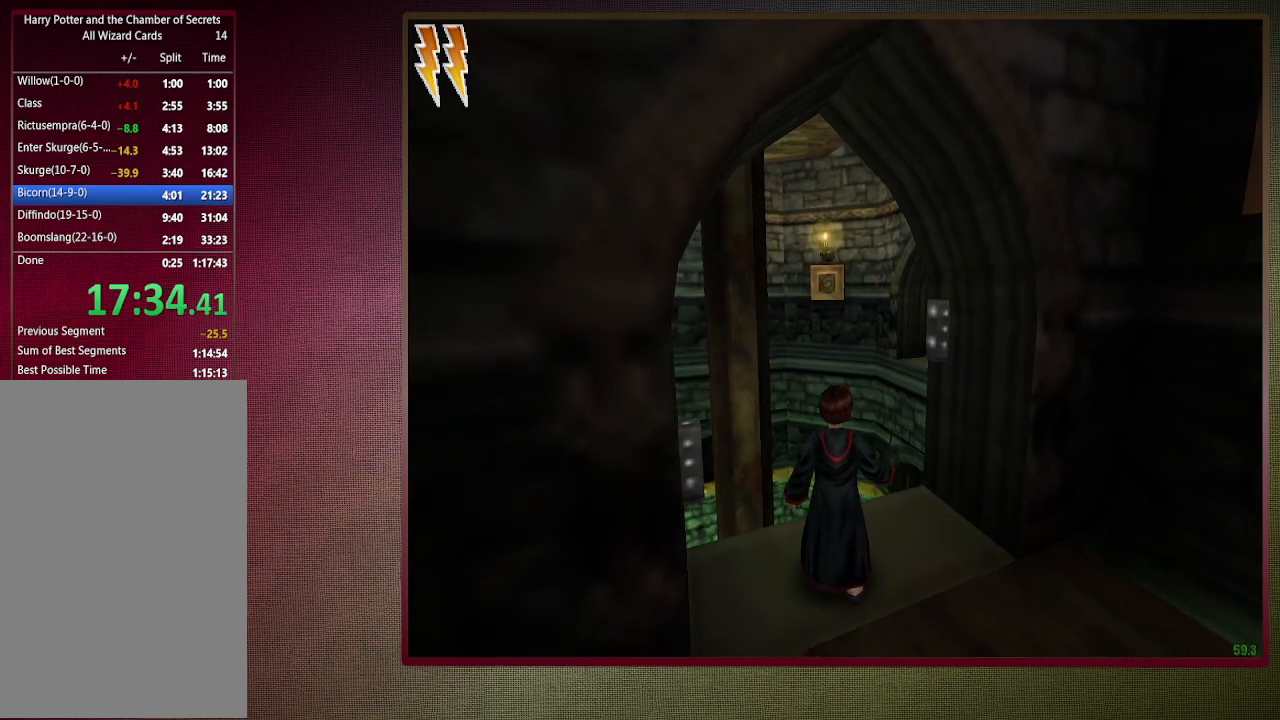
{"keys": ["space"], "mouse": [], "events": [[133, "d", "down"], [233, "d", "up"]]}
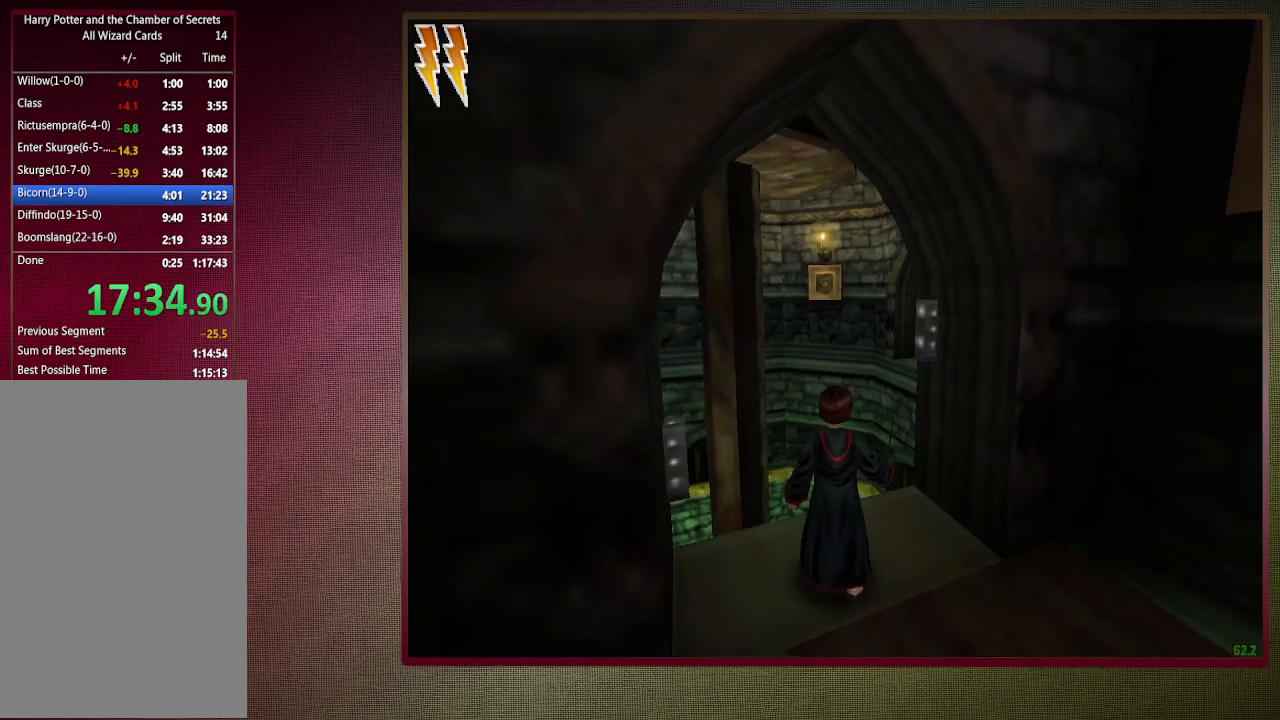
{"keys": ["space"], "mouse": [], "events": []}
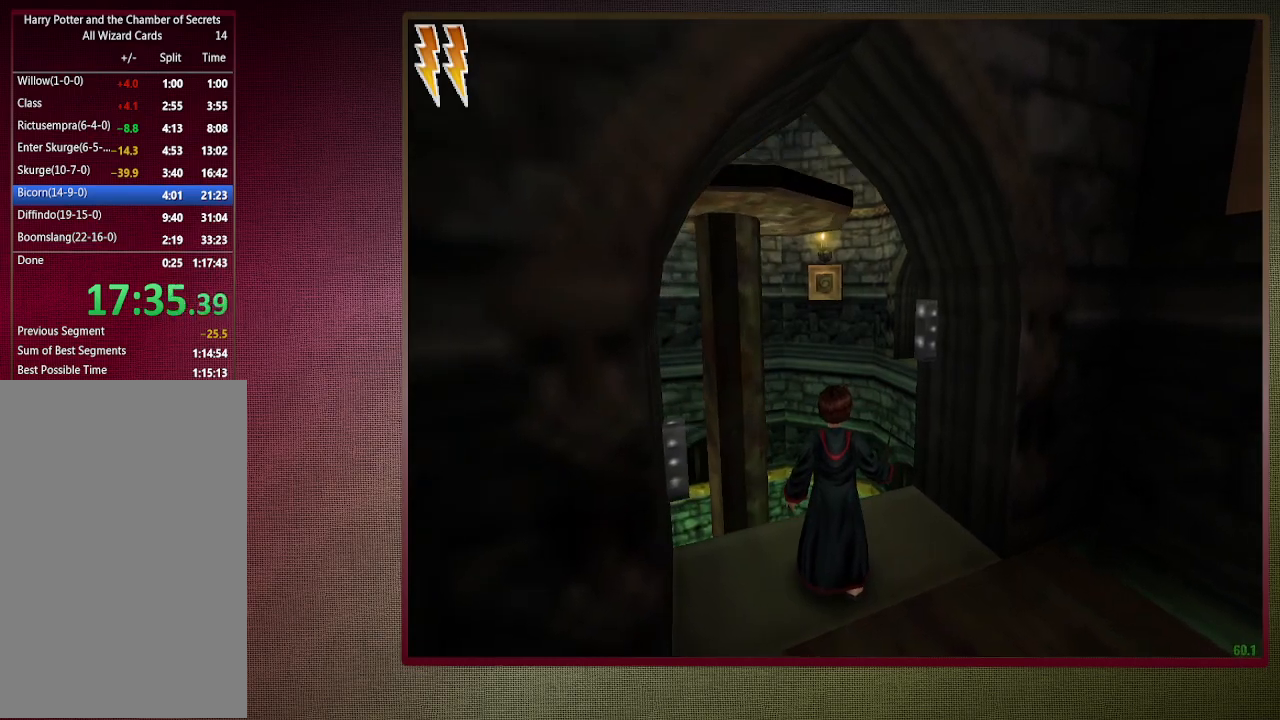
{"keys": ["space"], "mouse": [], "events": []}
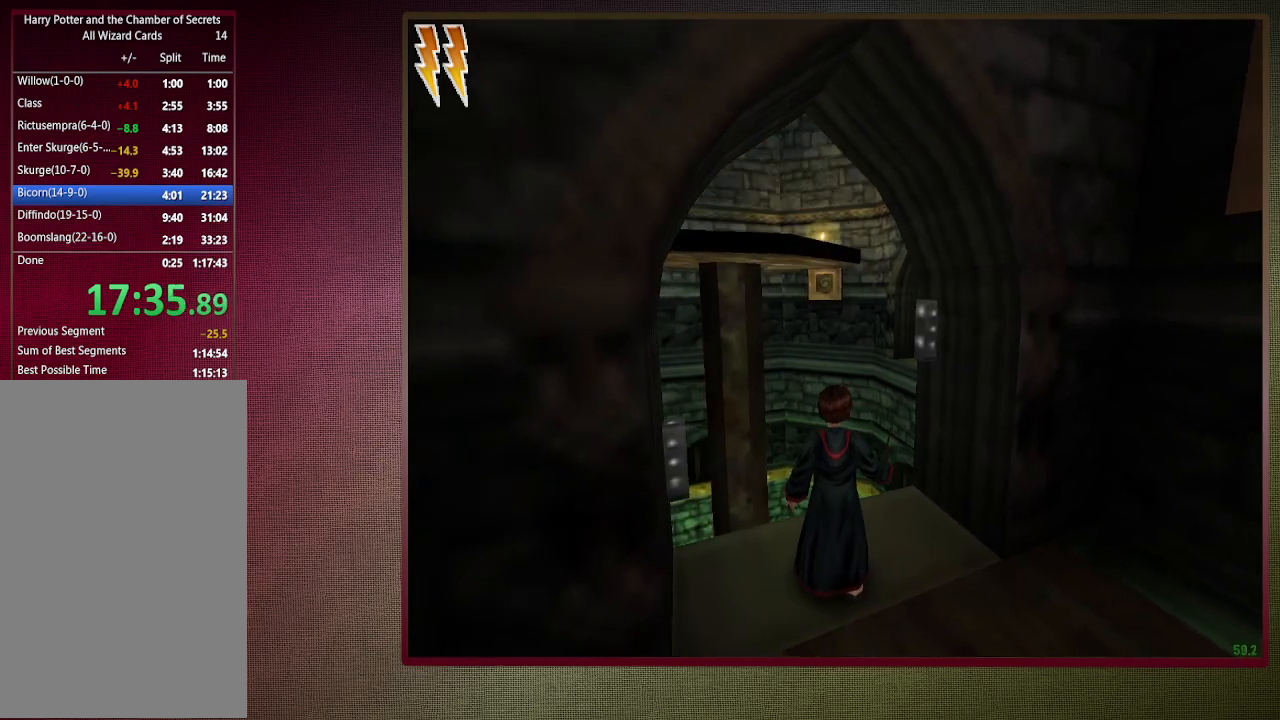
{"keys": ["space"], "mouse": [], "events": []}
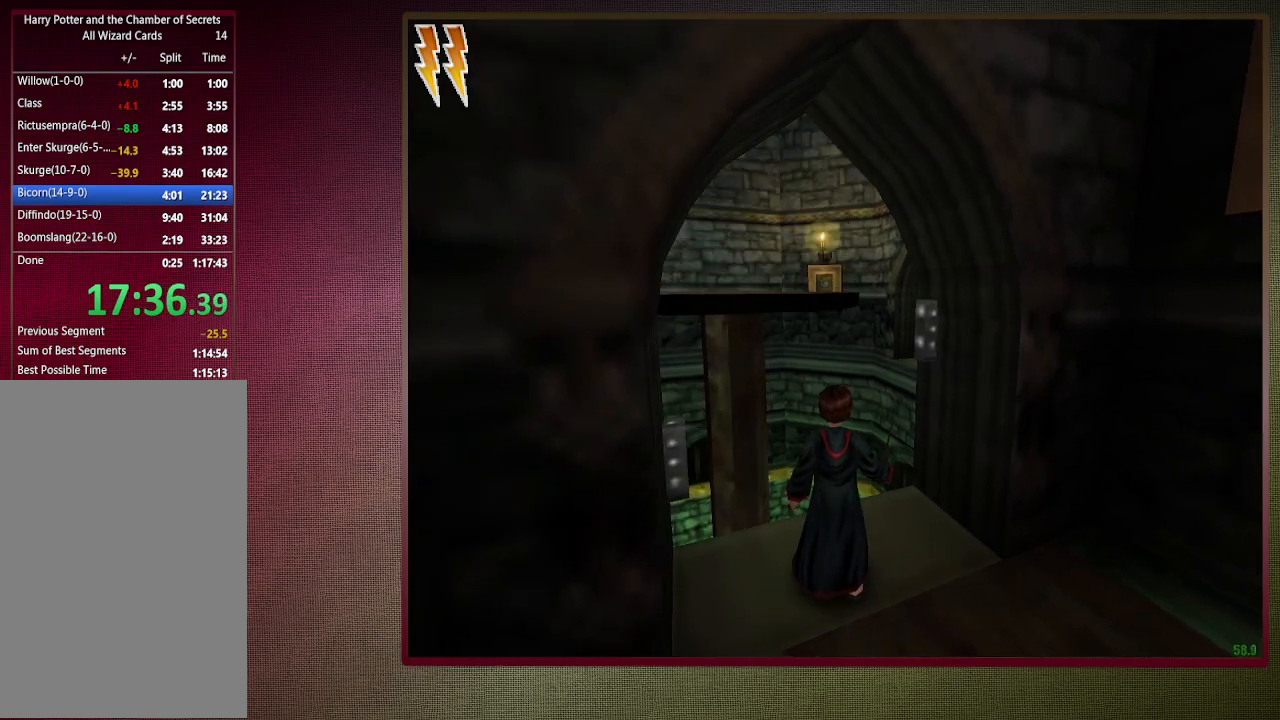
{"keys": ["shift", "space", "w"], "mouse": ["left", "right"], "events": [[100, "shift", "down"], [100, "w", "down"], [383, "mouse_left", "down"], [383, "mouse_right", "down"]]}
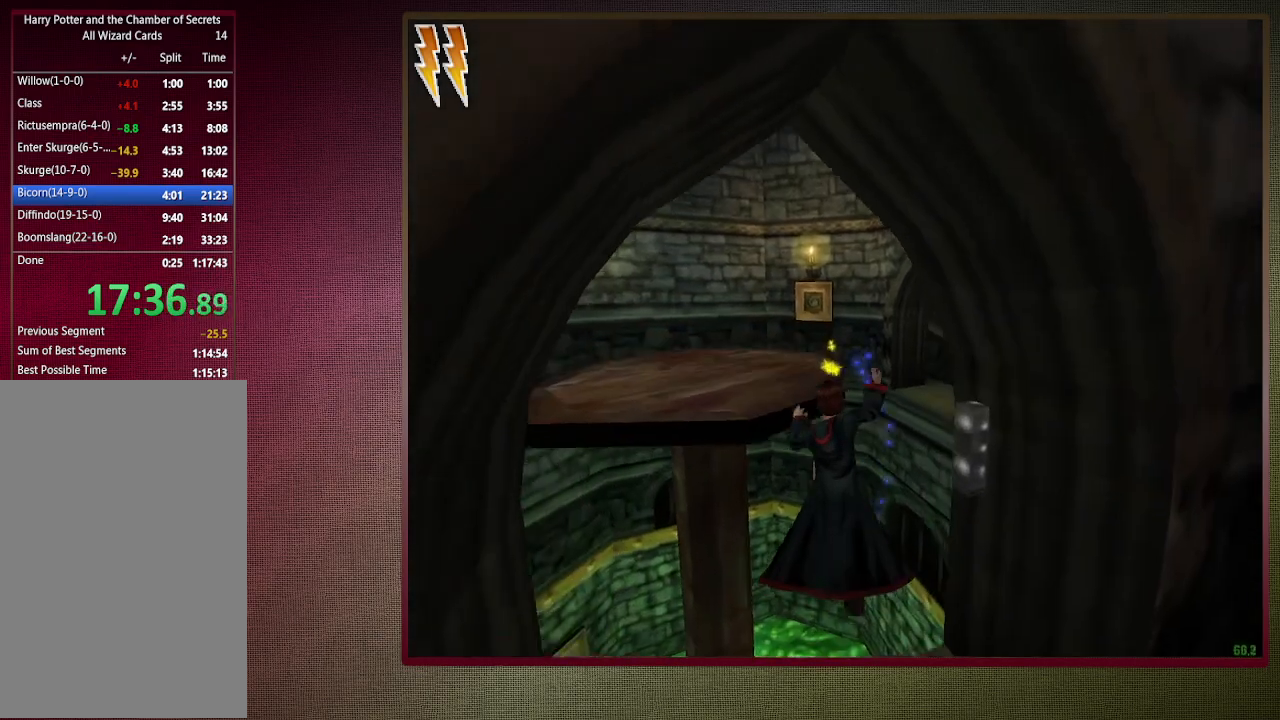
{"keys": ["shift", "space", "w"], "mouse": [], "events": [[67, "mouse_left", "up"], [67, "mouse_right", "up"], [117, "mouse_left", "down"], [267, "mouse_left", "up"], [317, "mouse_left", "down"], [450, "mouse_left", "up"]]}
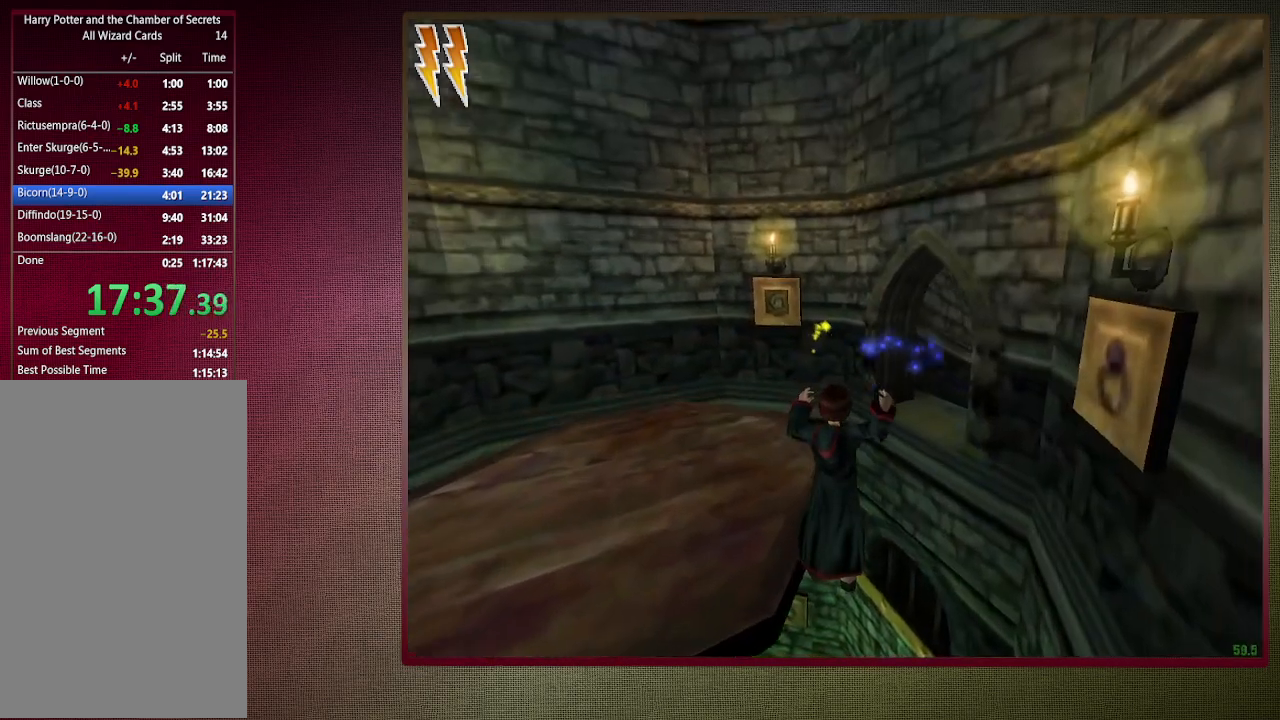
{"keys": ["shift", "space", "w"], "mouse": [], "events": [[50, "mouse_left", "down"], [133, "mouse_left", "up"], [233, "a", "down"], [467, "a", "up"]]}
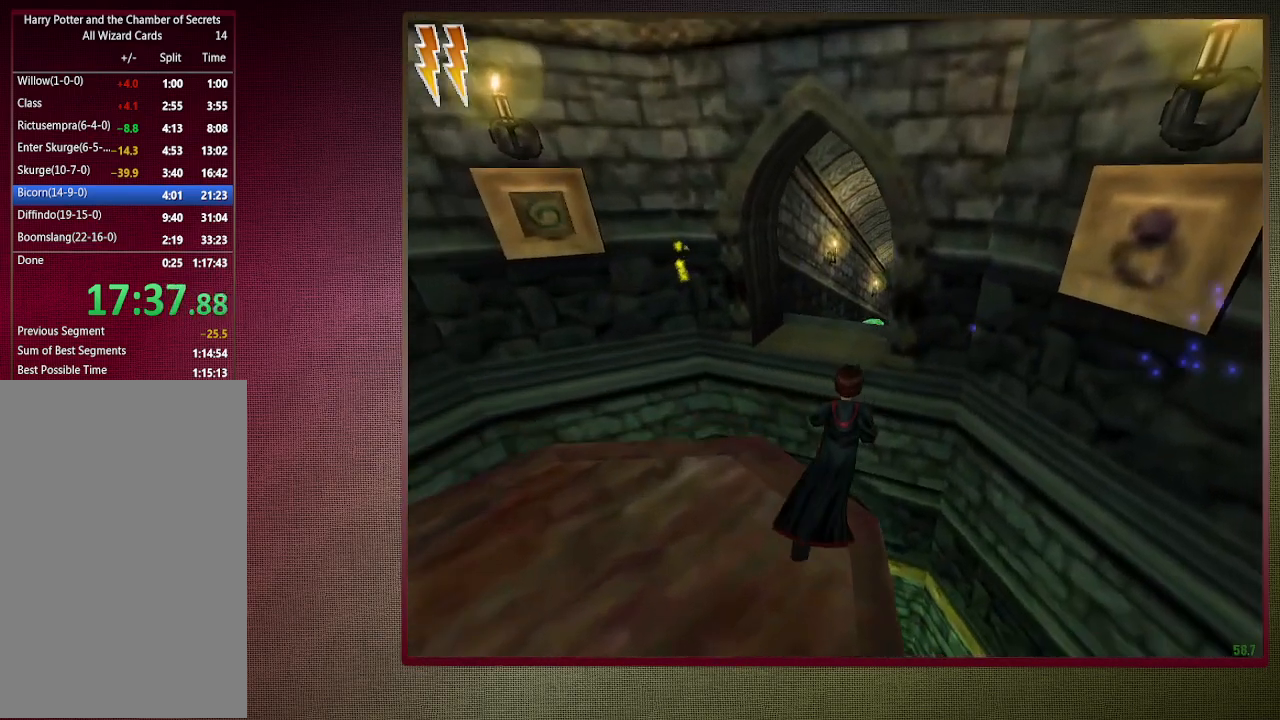
{"keys": ["shift", "space", "w"], "mouse": [], "events": [[100, "mouse_left", "down"], [100, "mouse_right", "down"], [250, "mouse_left", "up"], [250, "mouse_right", "up"], [333, "mouse_left", "down"], [483, "mouse_left", "up"]]}
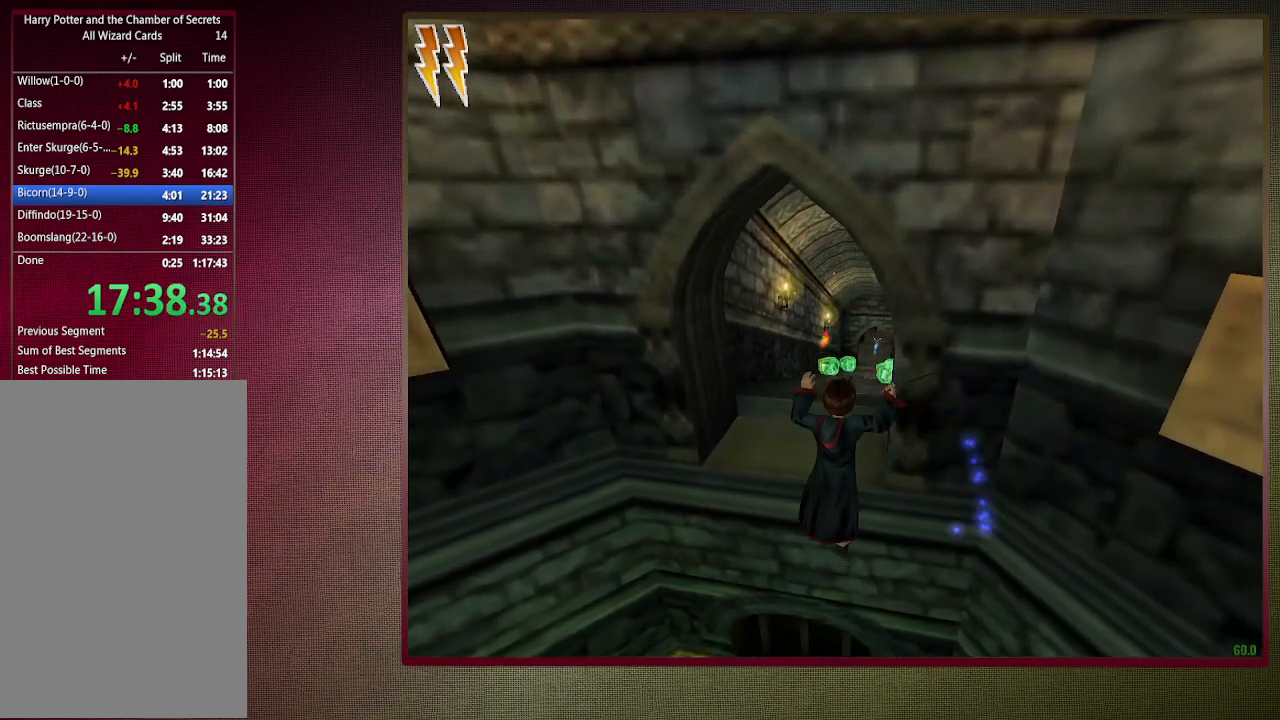
{"keys": ["shift", "space", "w"], "mouse": ["left"], "events": [[17, "d", "down"], [17, "mouse_left", "down"], [167, "mouse_left", "up"], [267, "mouse_left", "down"], [300, "d", "up"], [400, "mouse_left", "up"], [483, "mouse_left", "down"]]}
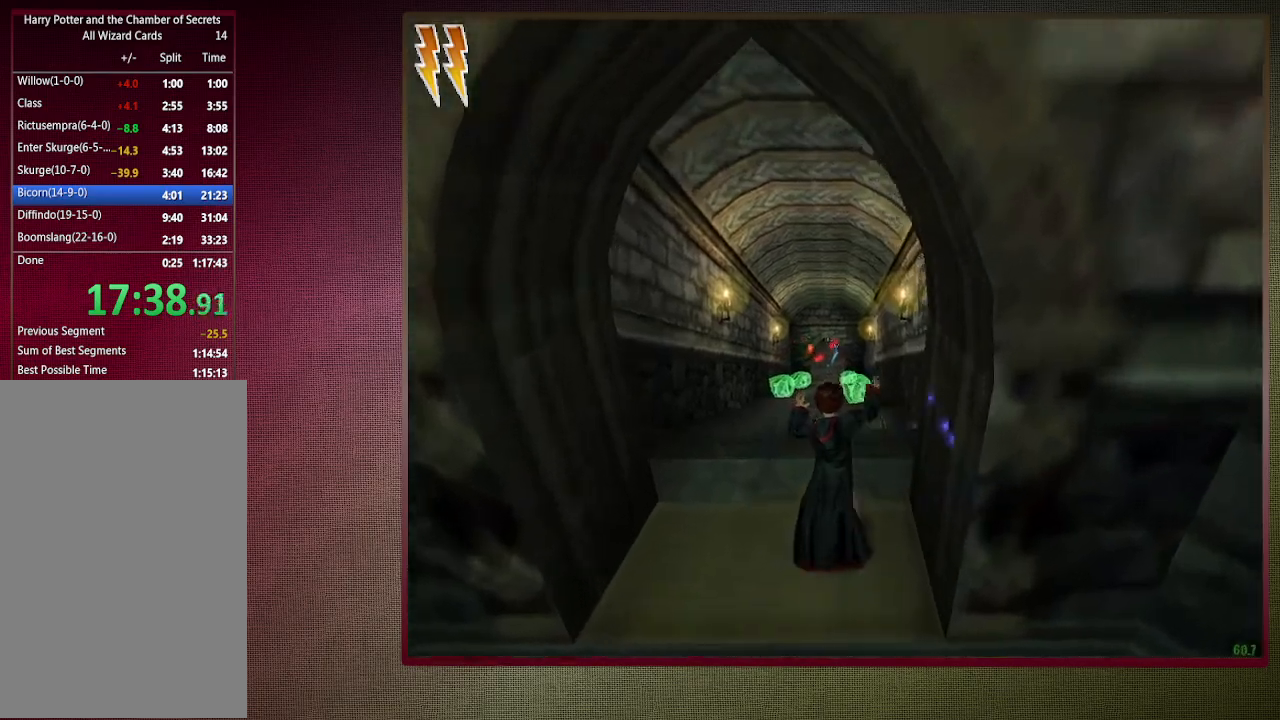
{"keys": ["shift", "space", "w"], "mouse": ["left"], "events": [[83, "mouse_left", "up"], [133, "a", "down"], [183, "mouse_left", "down"], [333, "mouse_left", "up"], [367, "a", "up"], [417, "mouse_left", "down"]]}
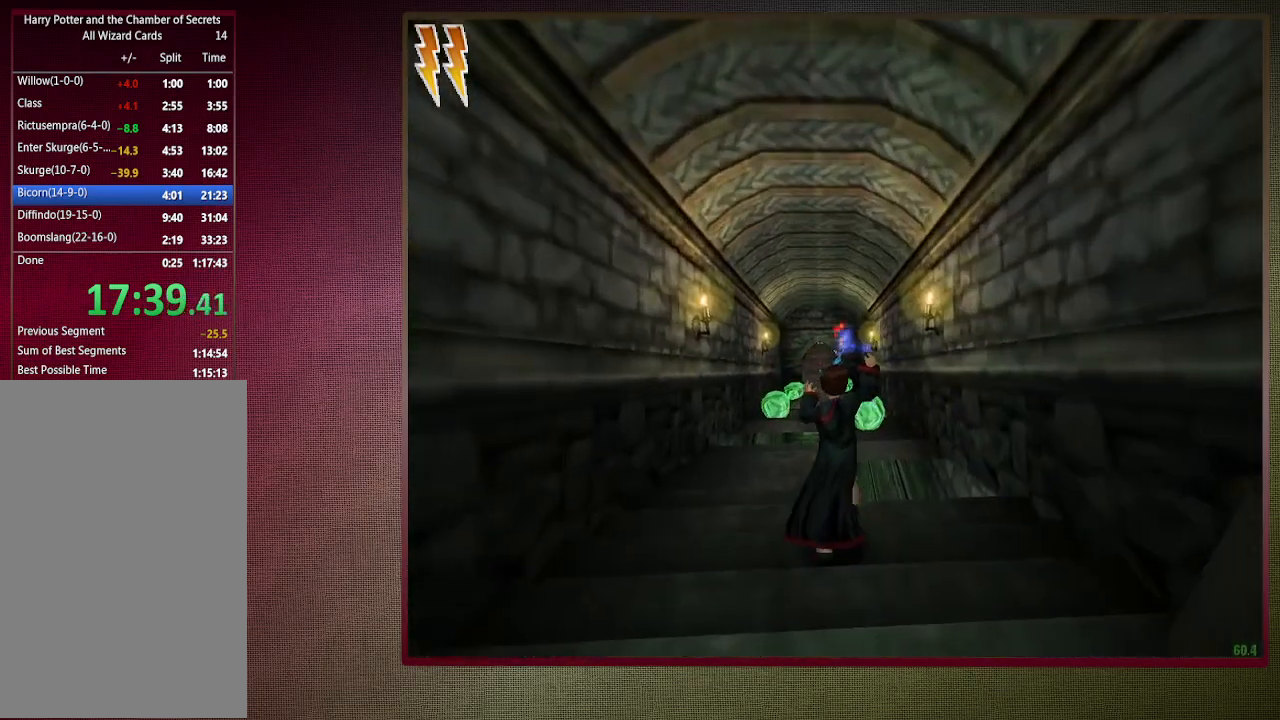
{"keys": ["shift", "space", "w"], "mouse": [], "events": [[67, "mouse_left", "up"], [100, "a", "down"], [100, "mouse_left", "down"], [250, "a", "up"], [283, "mouse_left", "up"], [333, "mouse_left", "down"], [483, "mouse_left", "up"]]}
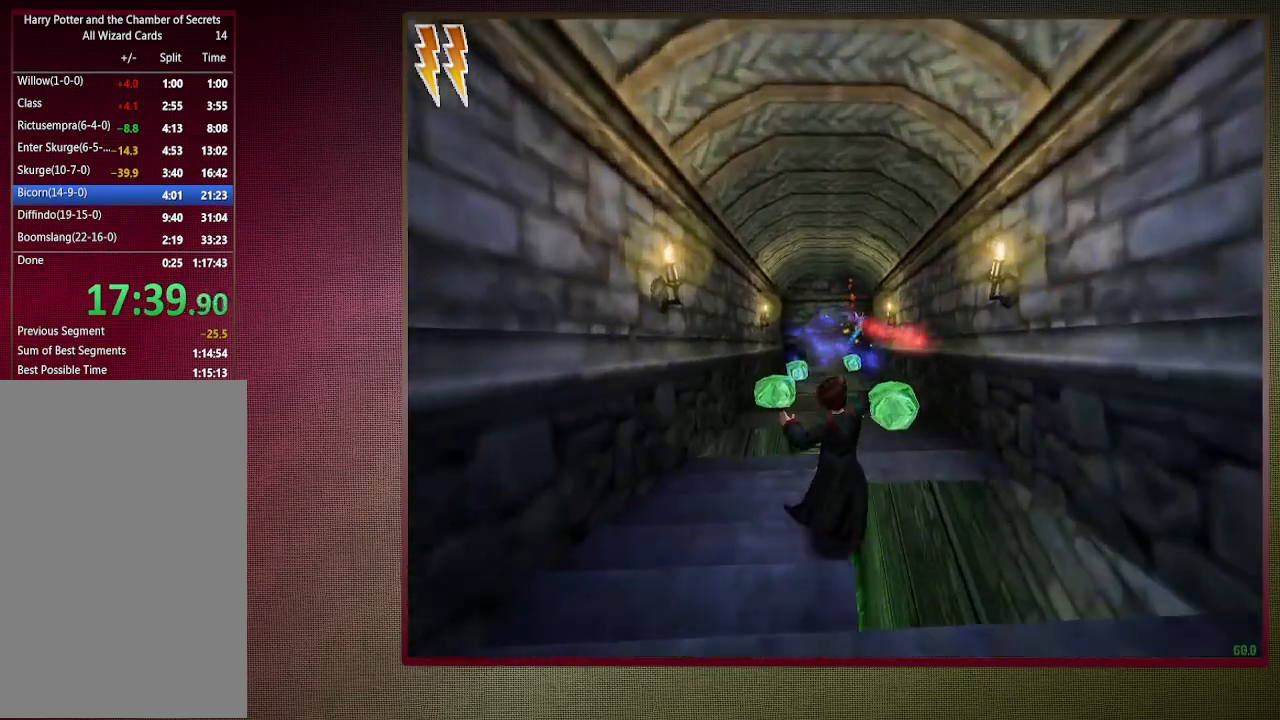
{"keys": ["shift", "space", "w"], "mouse": [], "events": [[83, "mouse_left", "down"], [217, "mouse_left", "up"]]}
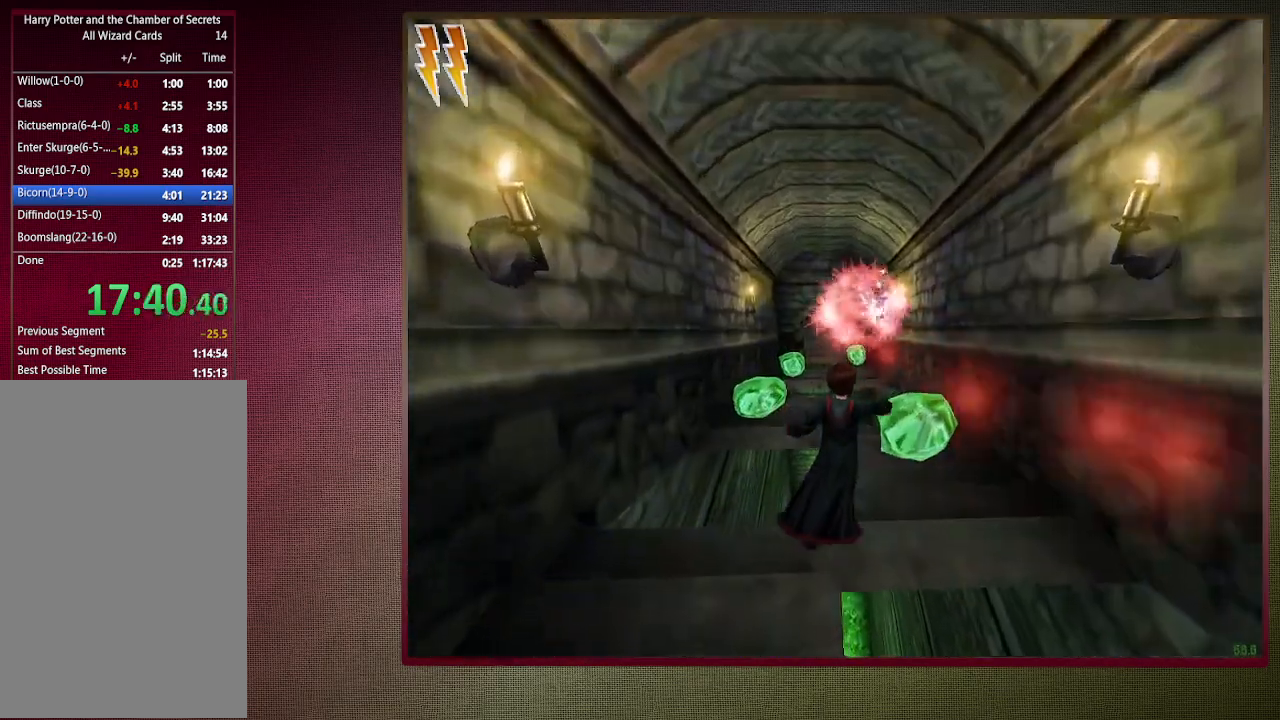
{"keys": ["shift", "space", "w"], "mouse": [], "events": []}
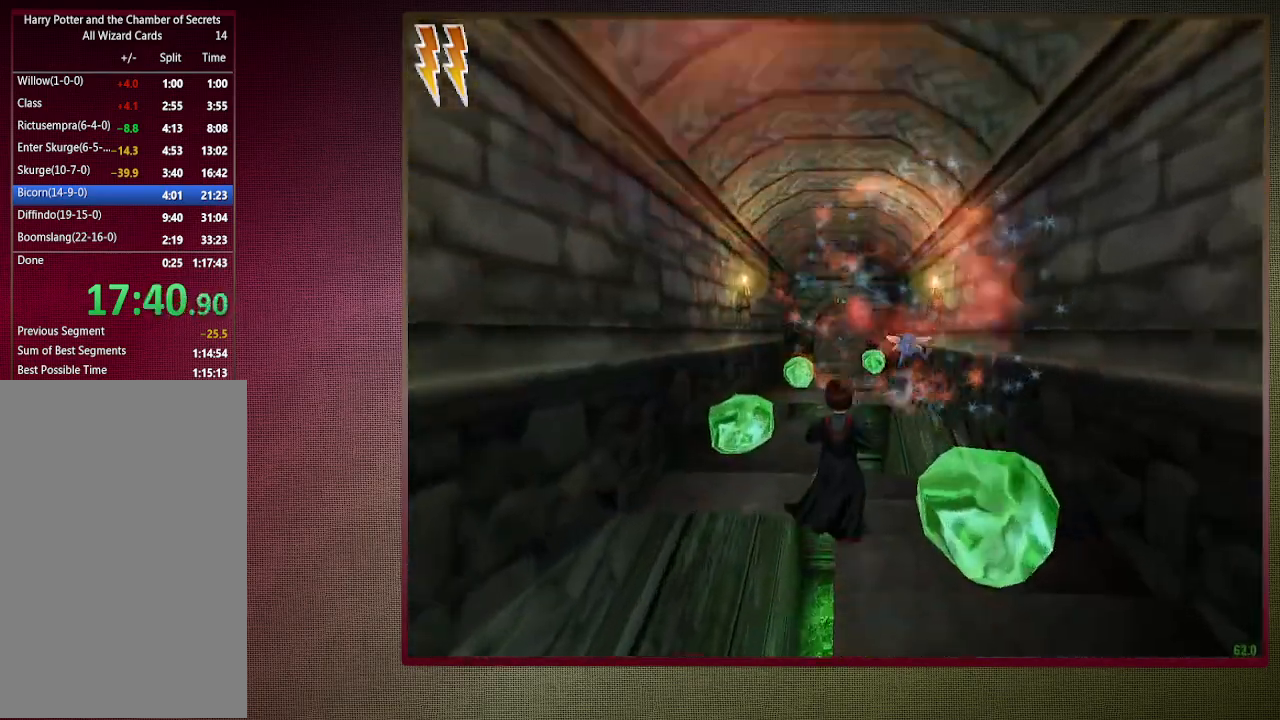
{"keys": ["shift", "space", "w"], "mouse": [], "events": []}
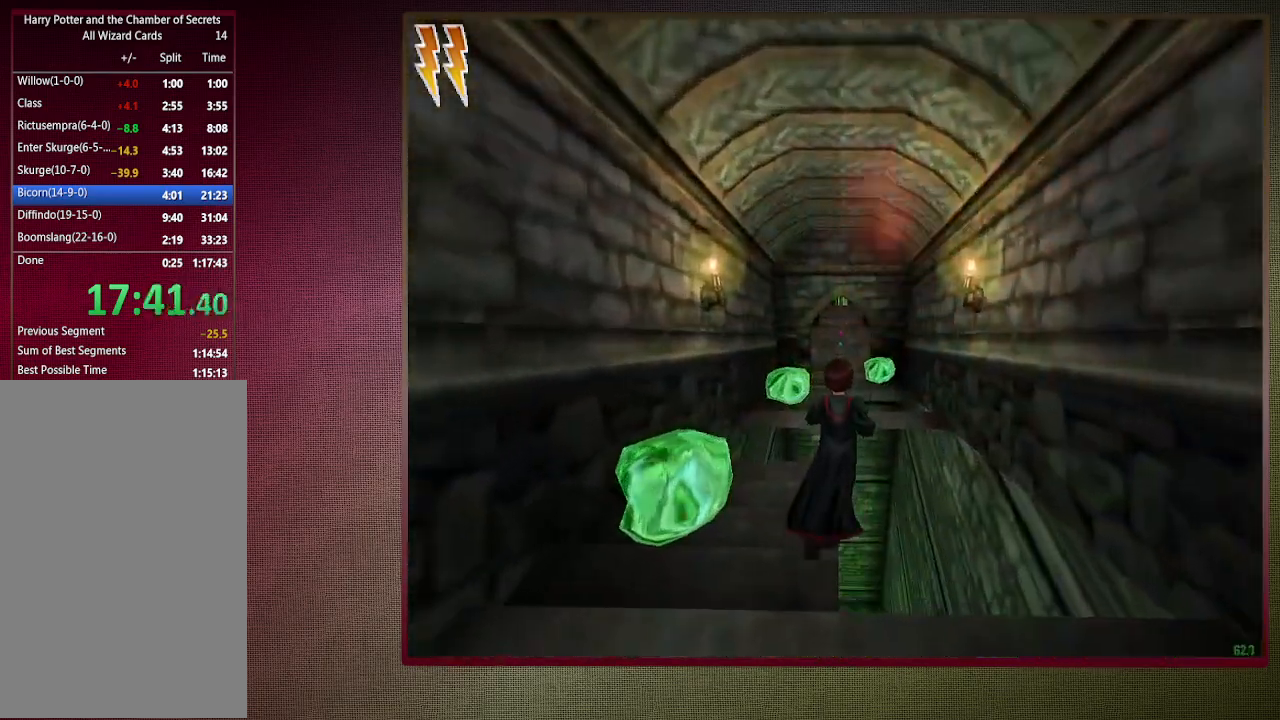
{"keys": ["shift", "space", "w"], "mouse": [], "events": []}
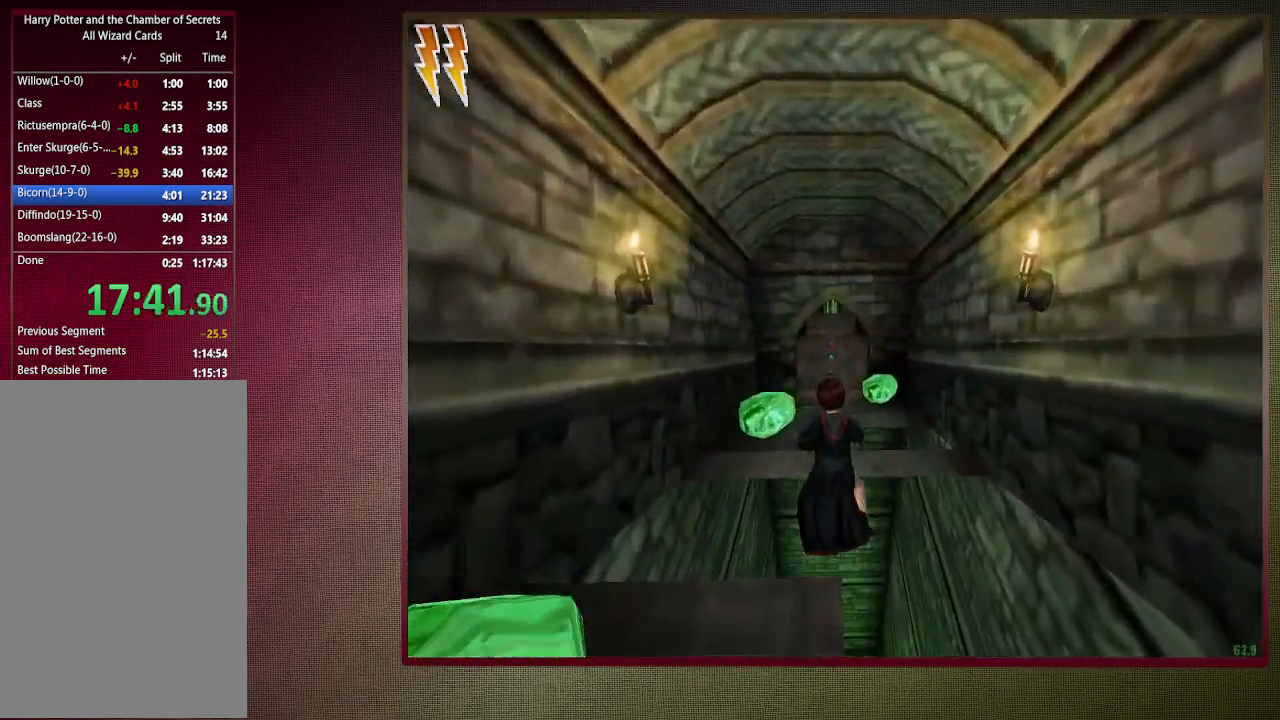
{"keys": ["shift", "space", "w"], "mouse": [], "events": []}
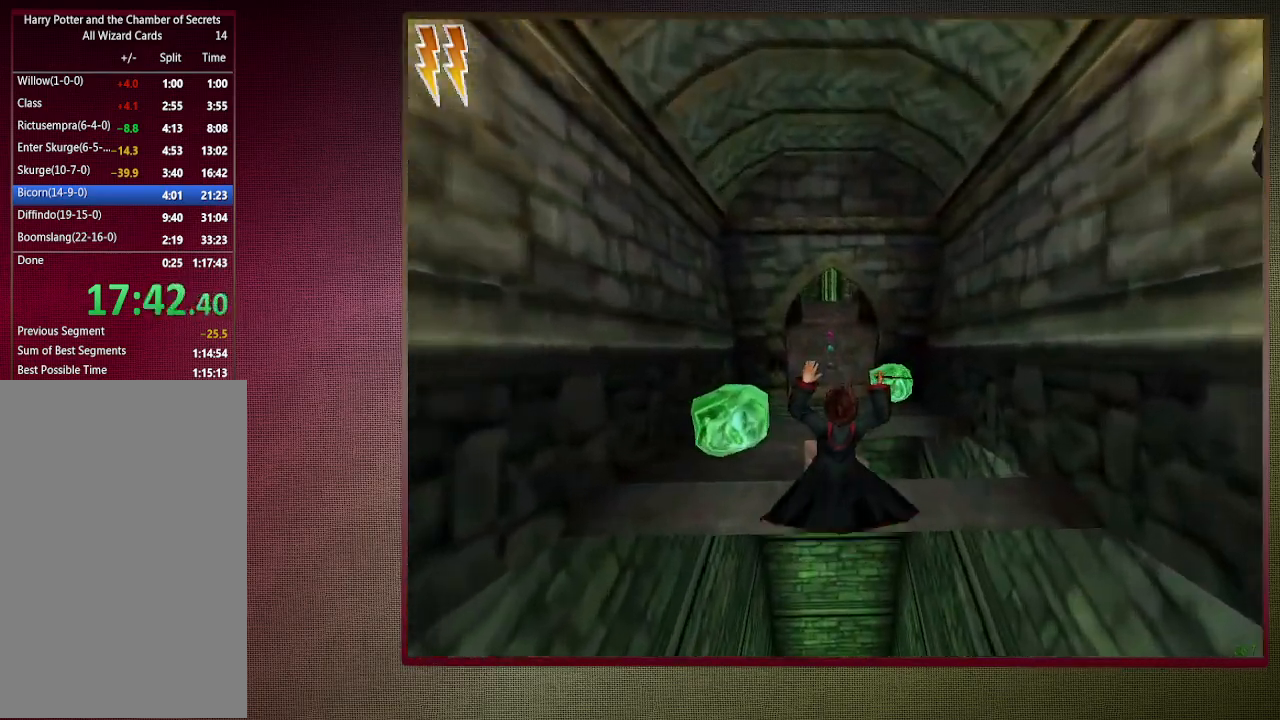
{"keys": ["shift", "space", "w"], "mouse": [], "events": []}
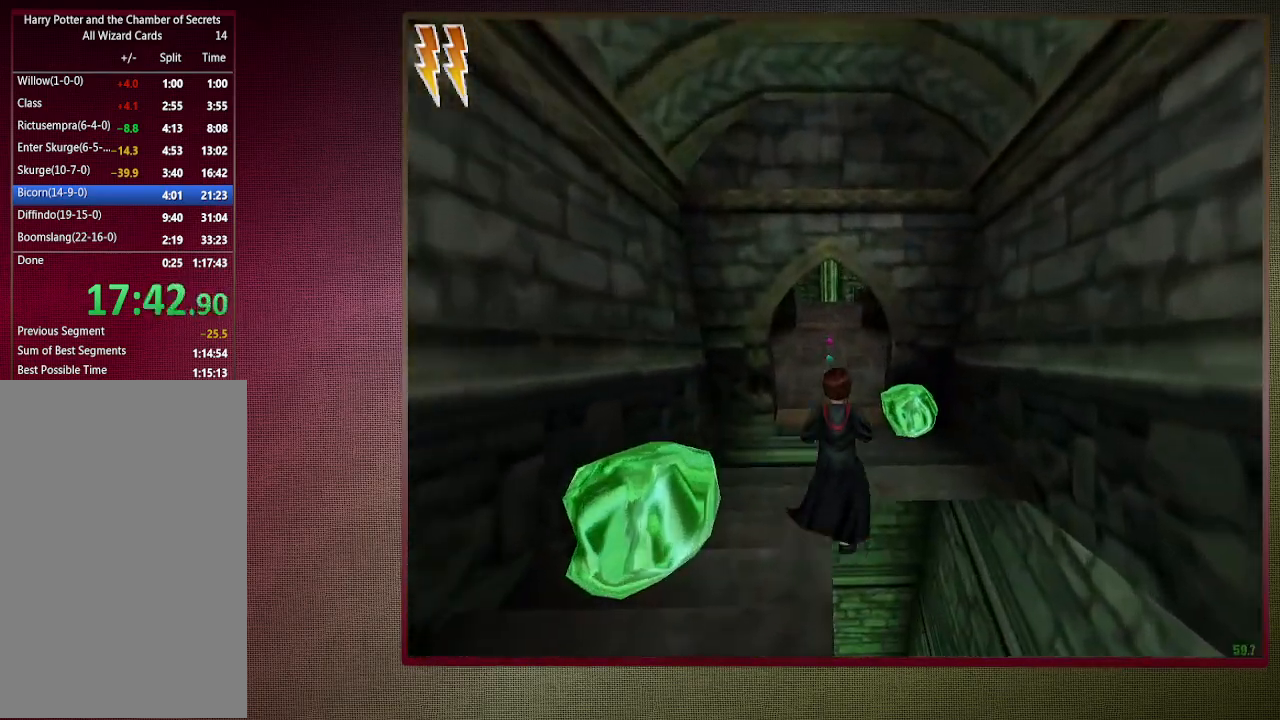
{"keys": ["shift", "space", "w"], "mouse": [], "events": []}
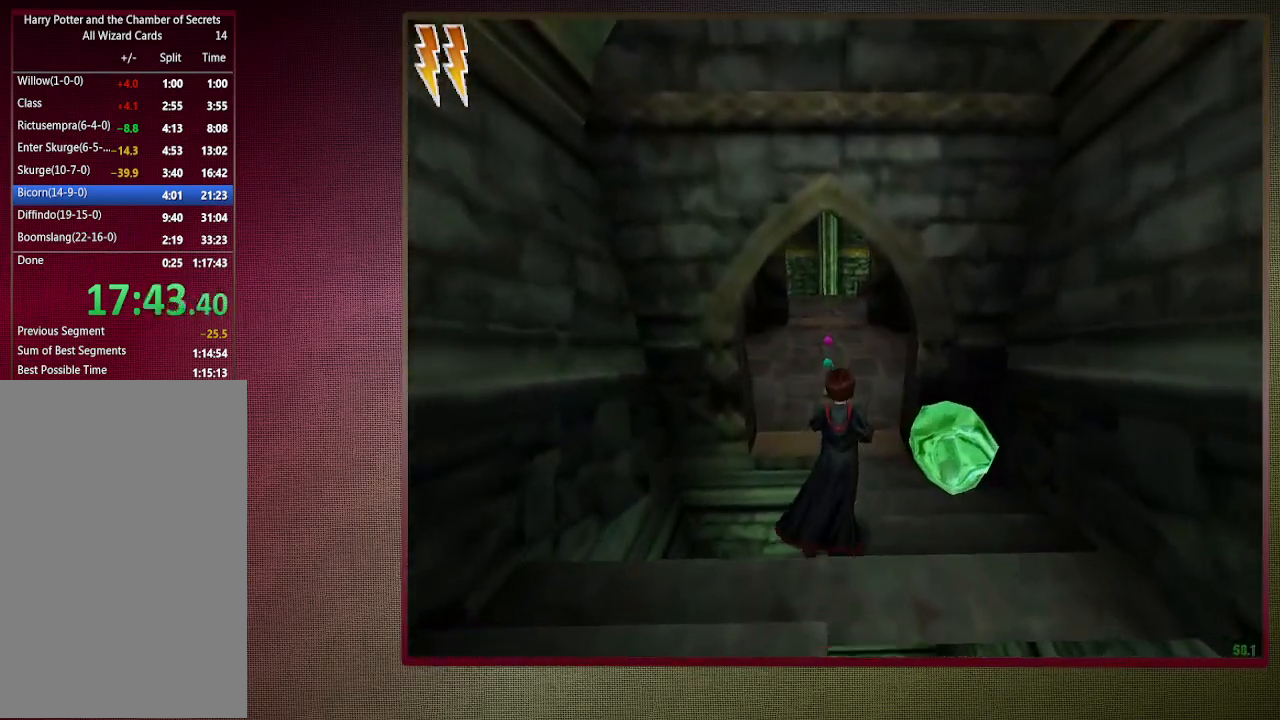
{"keys": ["shift", "space", "w"], "mouse": [], "events": []}
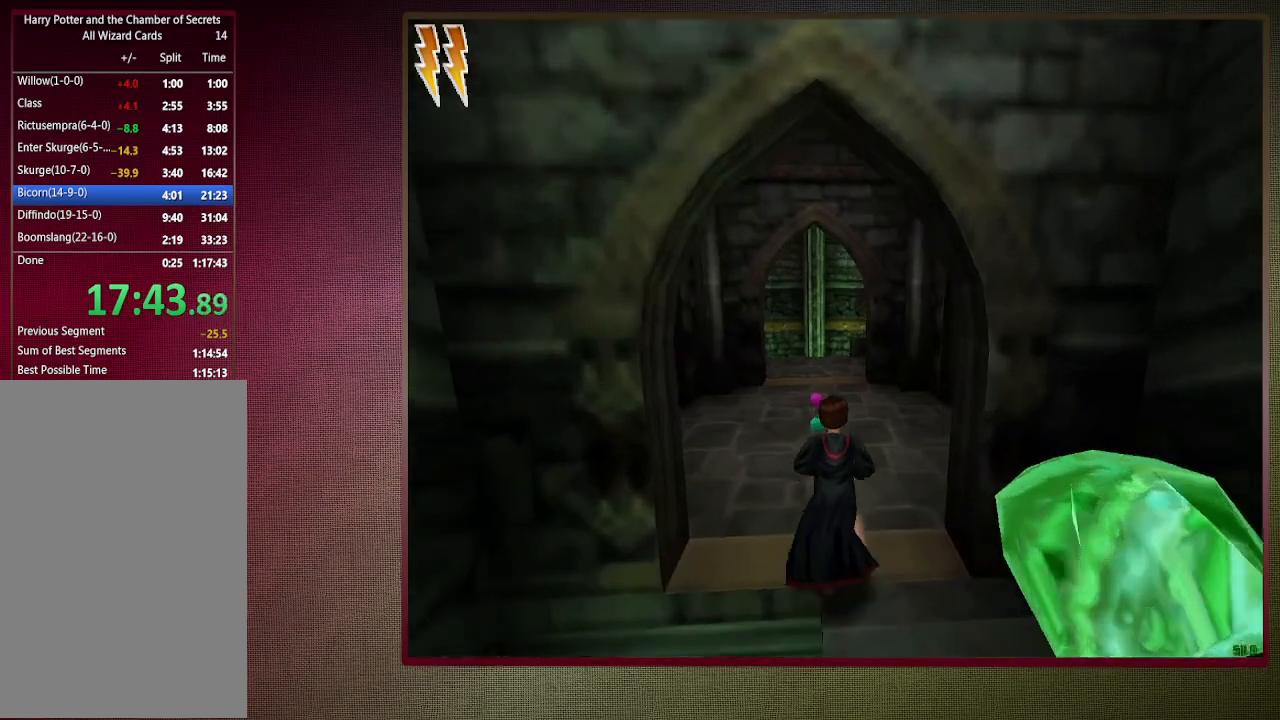
{"keys": ["a", "shift", "space", "w"], "mouse": [], "events": [[233, "a", "down"]]}
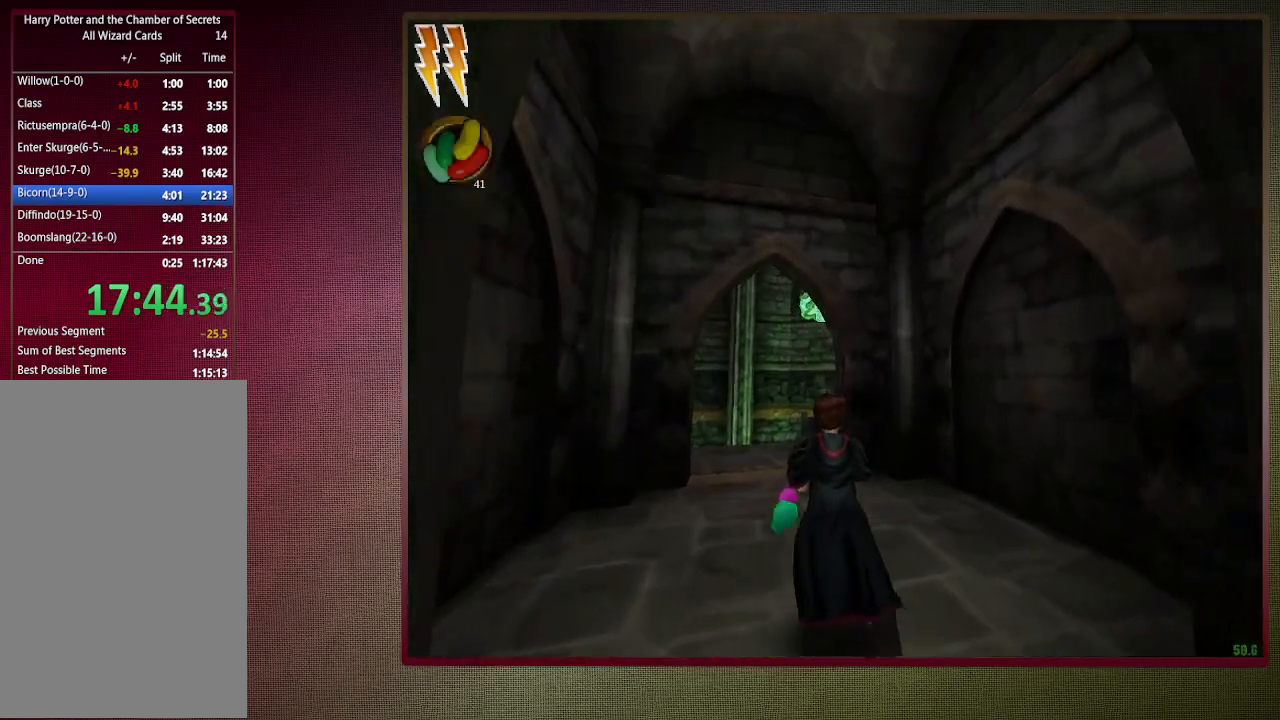
{"keys": ["a", "shift", "space", "w"], "mouse": [], "events": [[317, "mouse_left", "down"], [450, "mouse_left", "up"]]}
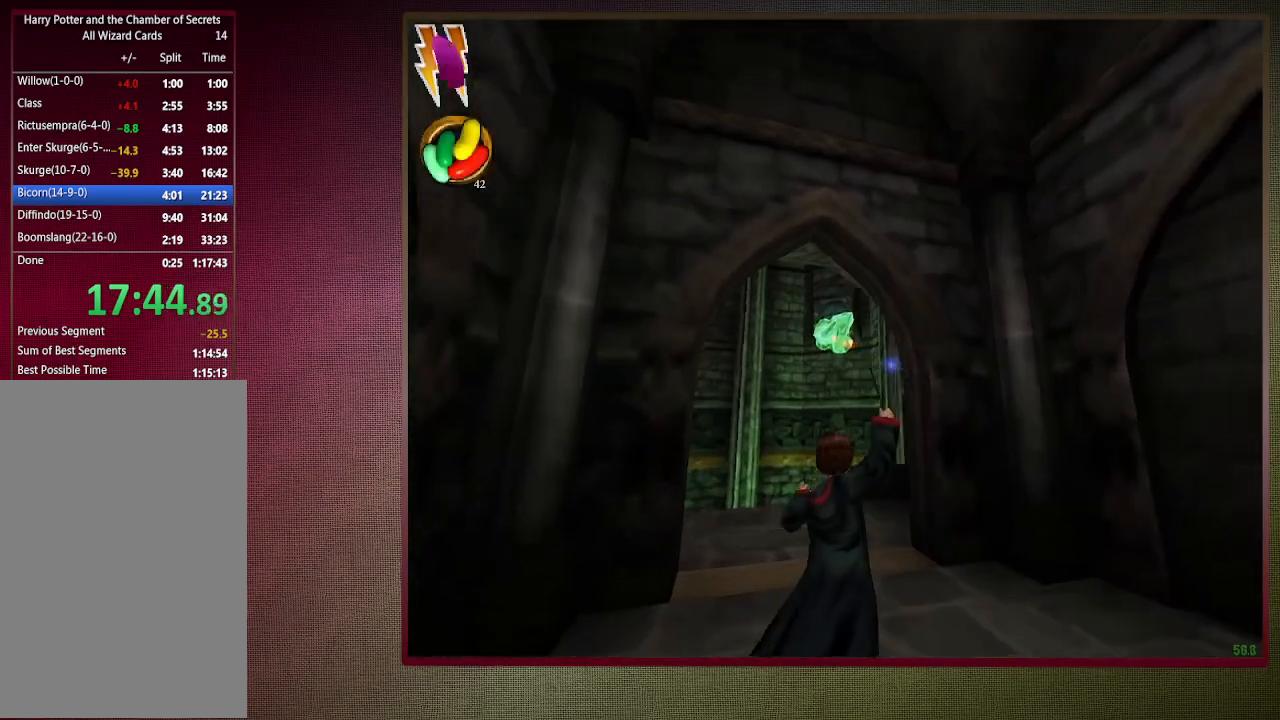
{"keys": ["a", "shift", "space", "w"], "mouse": ["left"], "events": [[33, "mouse_left", "down"], [133, "mouse_left", "up"], [233, "a", "up"], [233, "mouse_left", "down"], [333, "a", "down"], [333, "mouse_left", "up"], [367, "mouse_left", "down"]]}
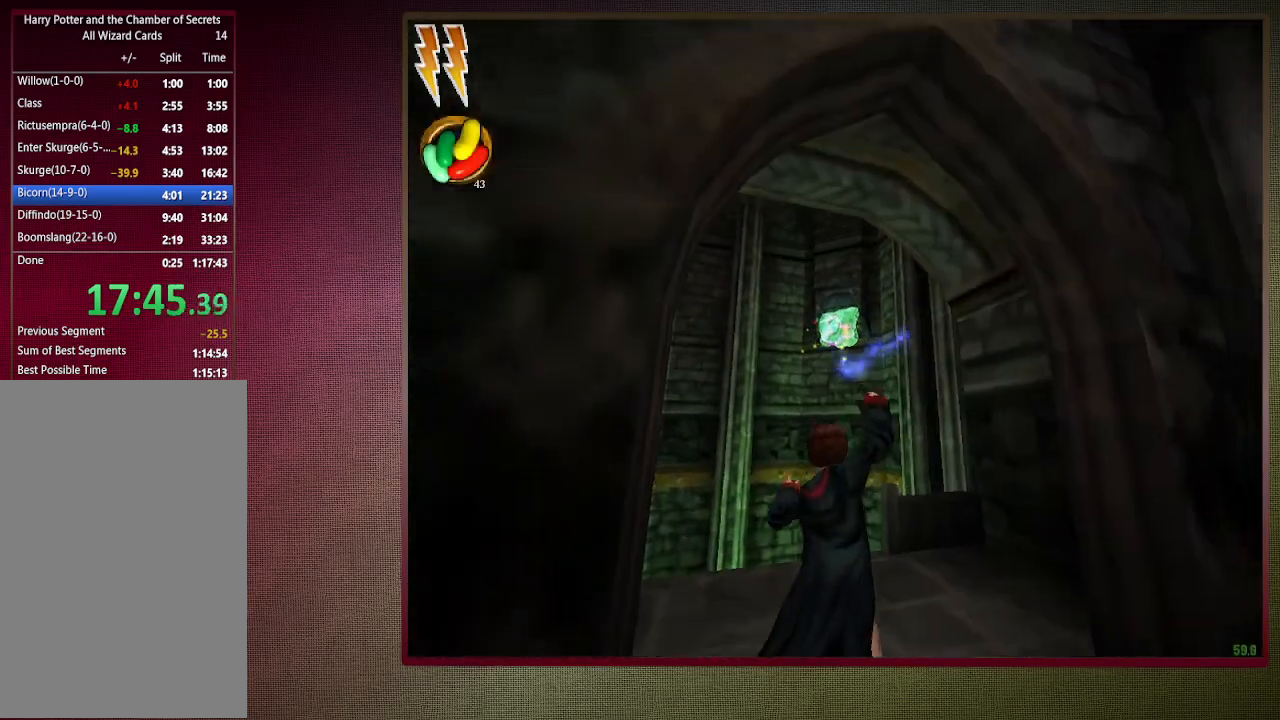
{"keys": ["shift", "space", "w"], "mouse": [], "events": [[17, "mouse_left", "up"], [67, "a", "up"], [100, "mouse_left", "down"], [250, "mouse_left", "up"], [283, "mouse_left", "down"], [383, "mouse_left", "up"]]}
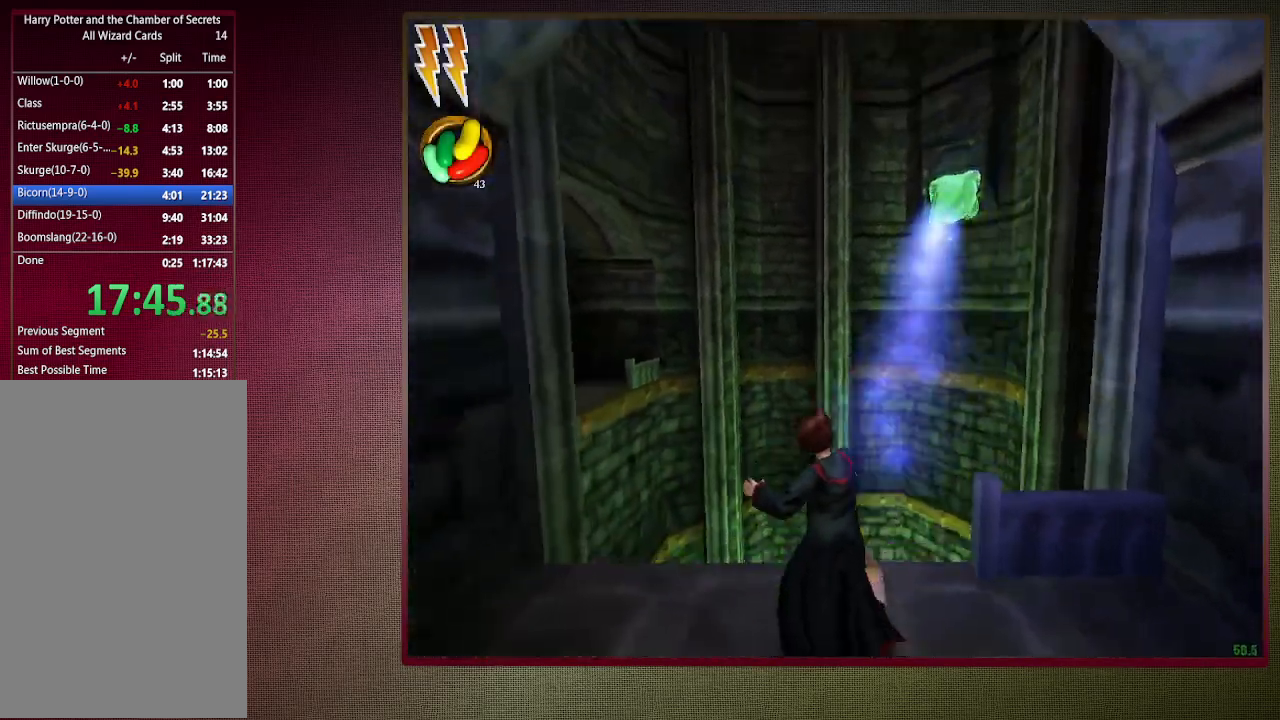
{"keys": ["a", "shift", "space", "w"], "mouse": [], "events": [[267, "a", "down"], [450, "a", "up"], [500, "a", "down"]]}
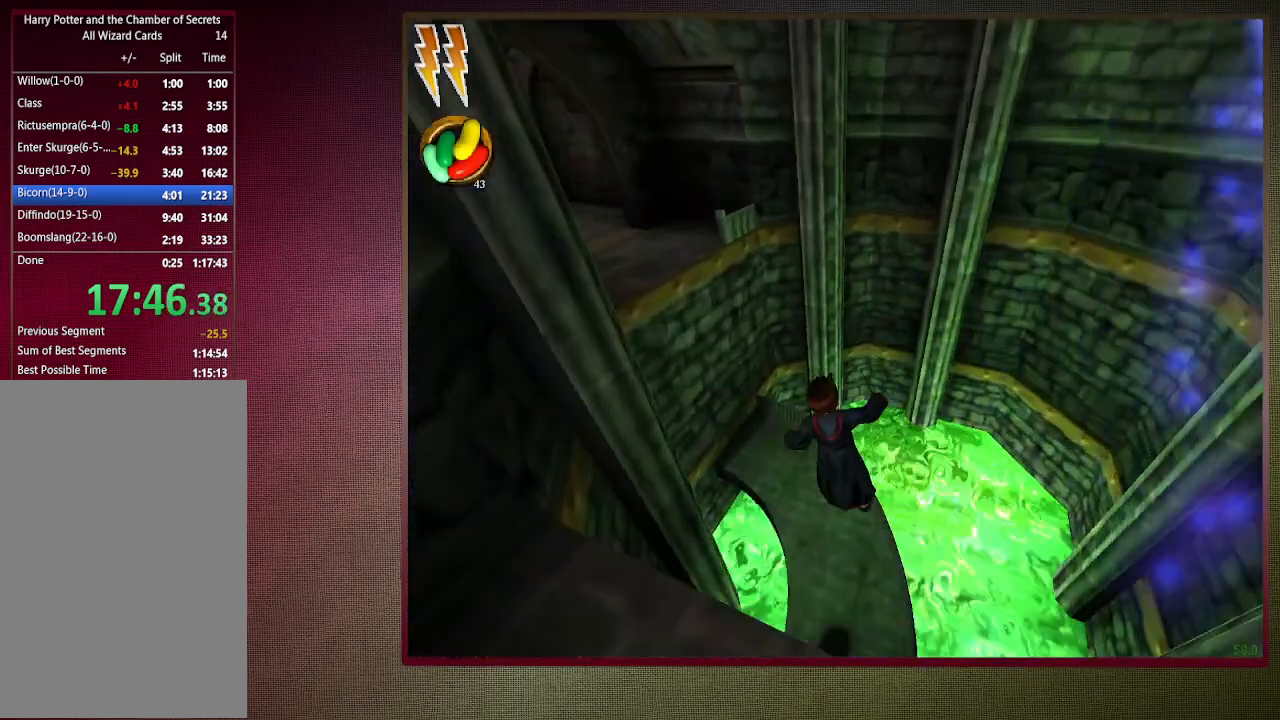
{"keys": ["shift", "space", "w"], "mouse": [], "events": [[33, "a", "up"]]}
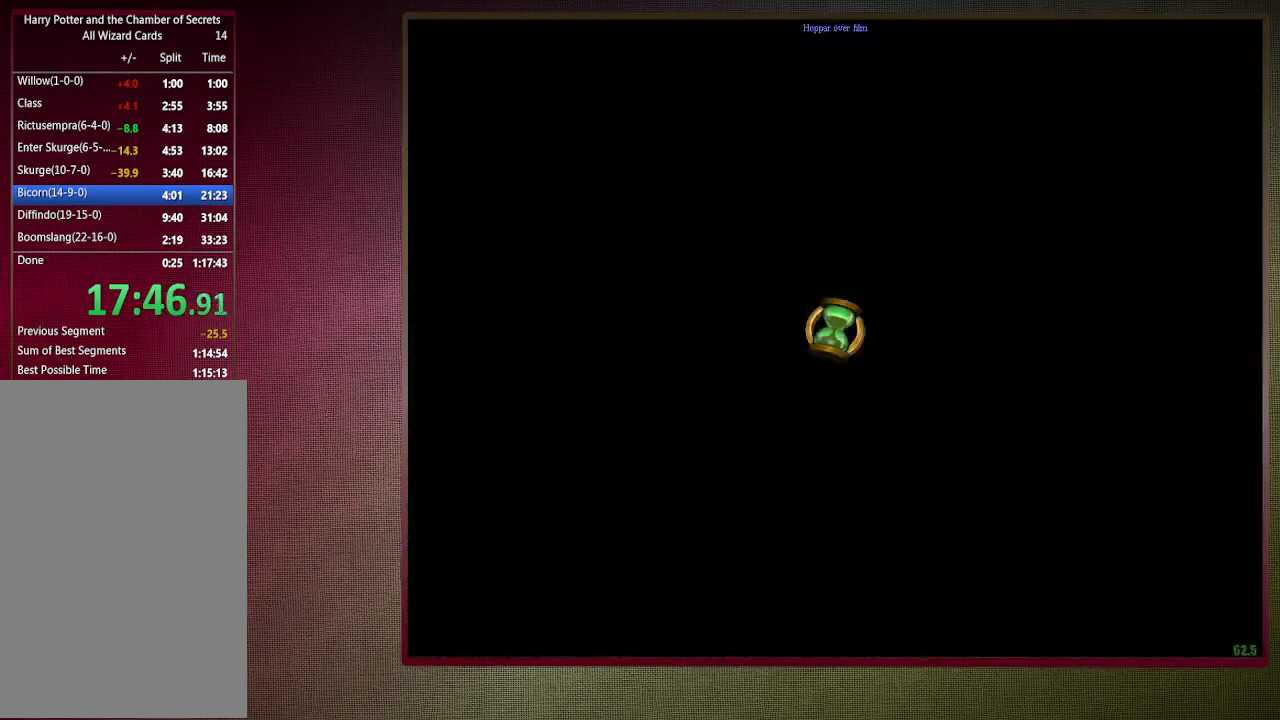
{"keys": ["shift", "space", "w"], "mouse": [], "events": []}